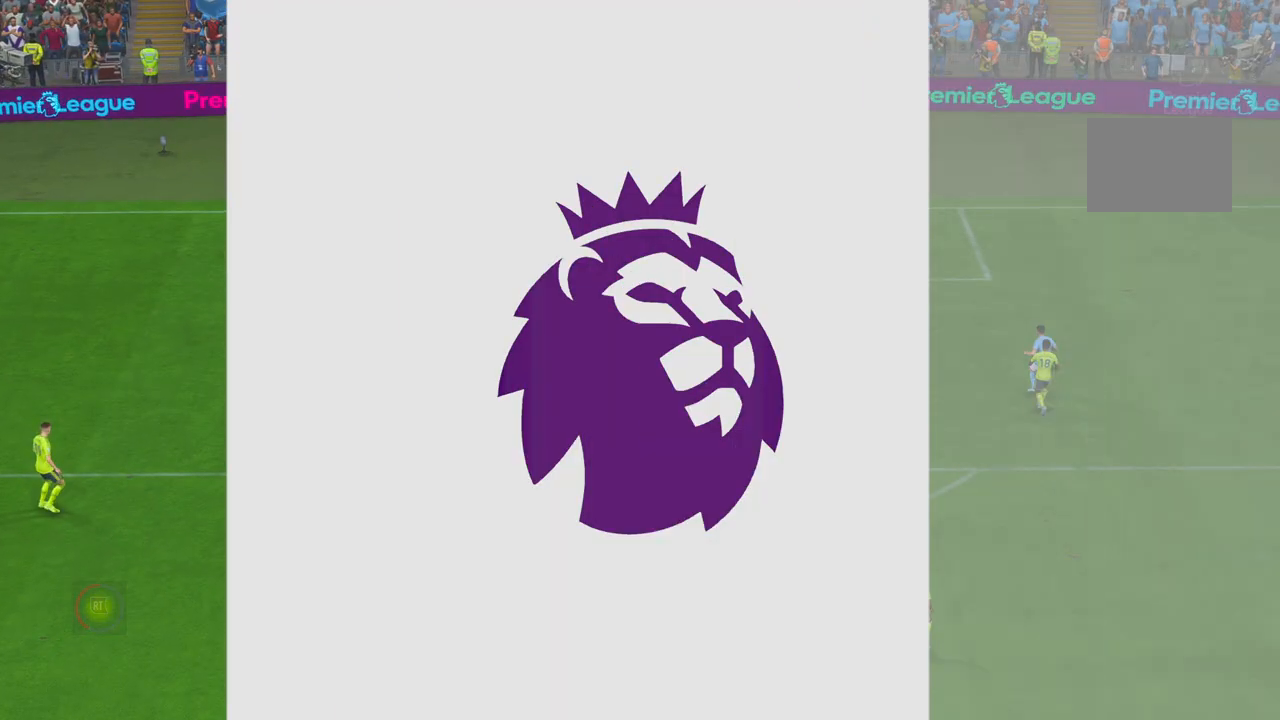
Gameplay with a controller (Xbox layout); each line is a JSON object with the inputs held at the frame after it. "events" lists button and stick changes between this image and that frame as [ms after this image, input, new state], when the widget could be followed in between. Not read: L3 R3 SELECT START.
{"buttons": ["R2"], "left_stick": "center", "right_stick": "center", "events": [[67, "R2", "down"]]}
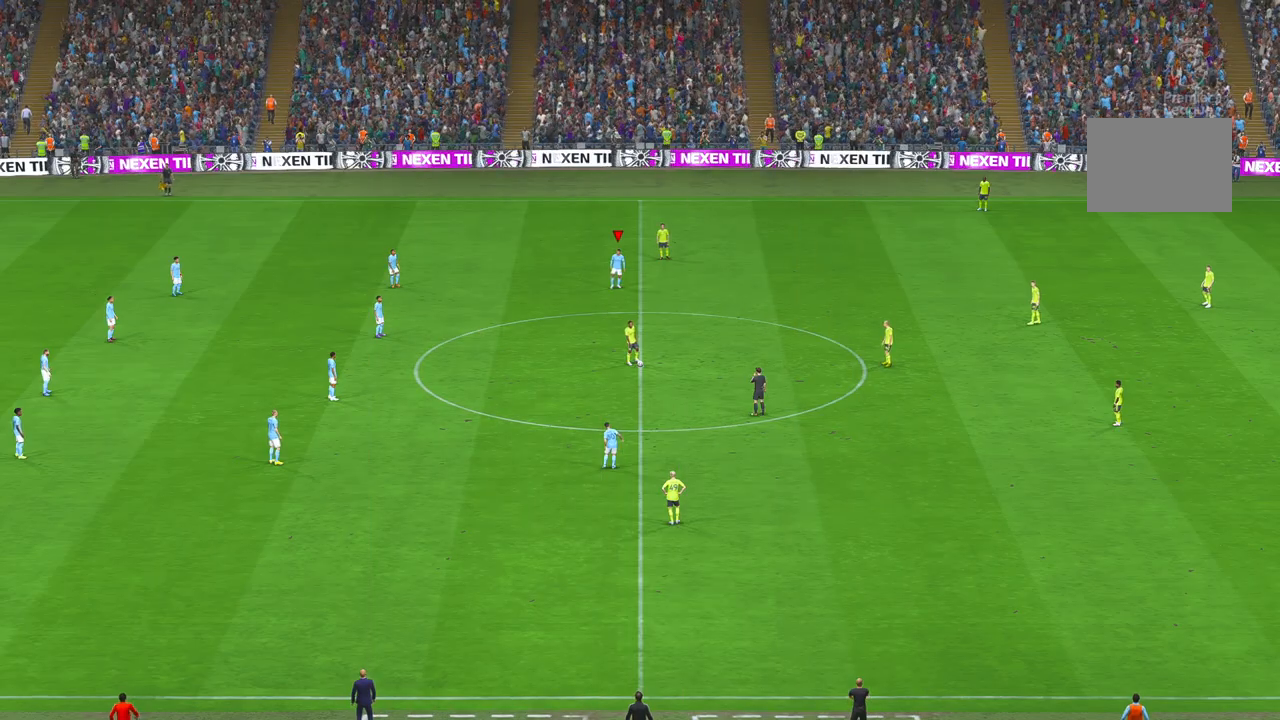
{"buttons": ["R2"], "left_stick": "center", "right_stick": "center", "events": []}
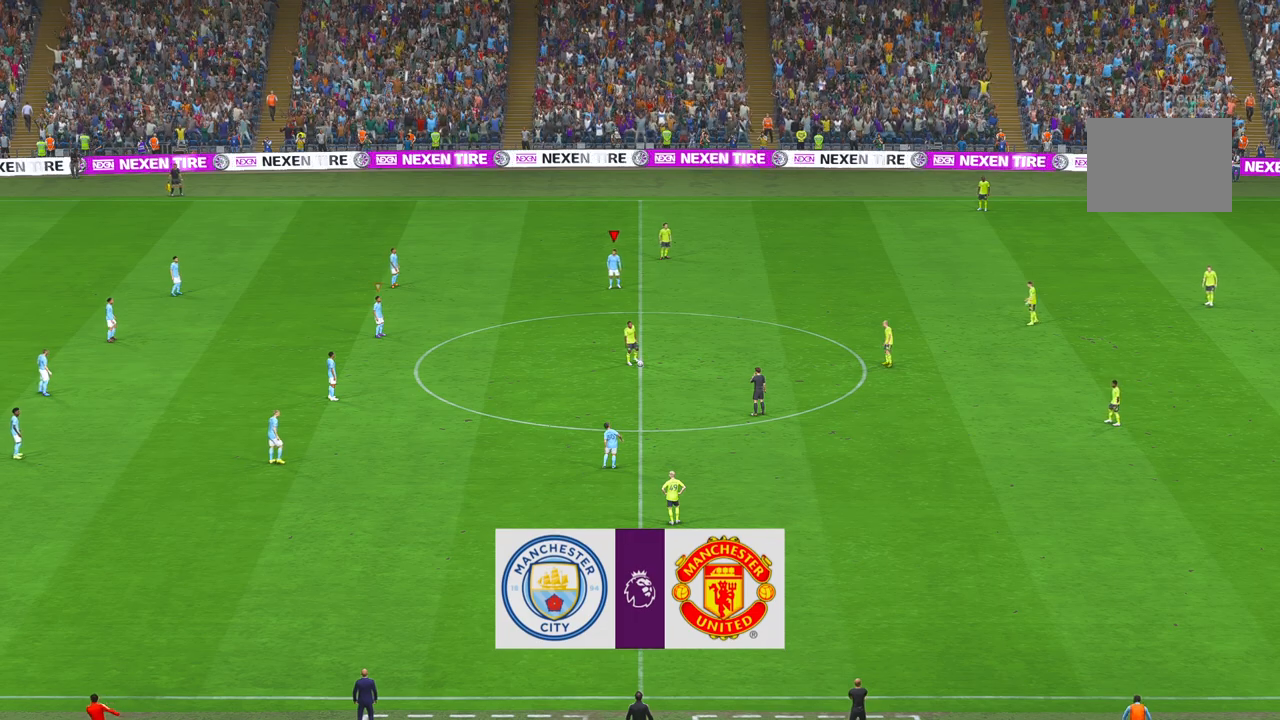
{"buttons": ["R2"], "left_stick": "center", "right_stick": "center", "events": []}
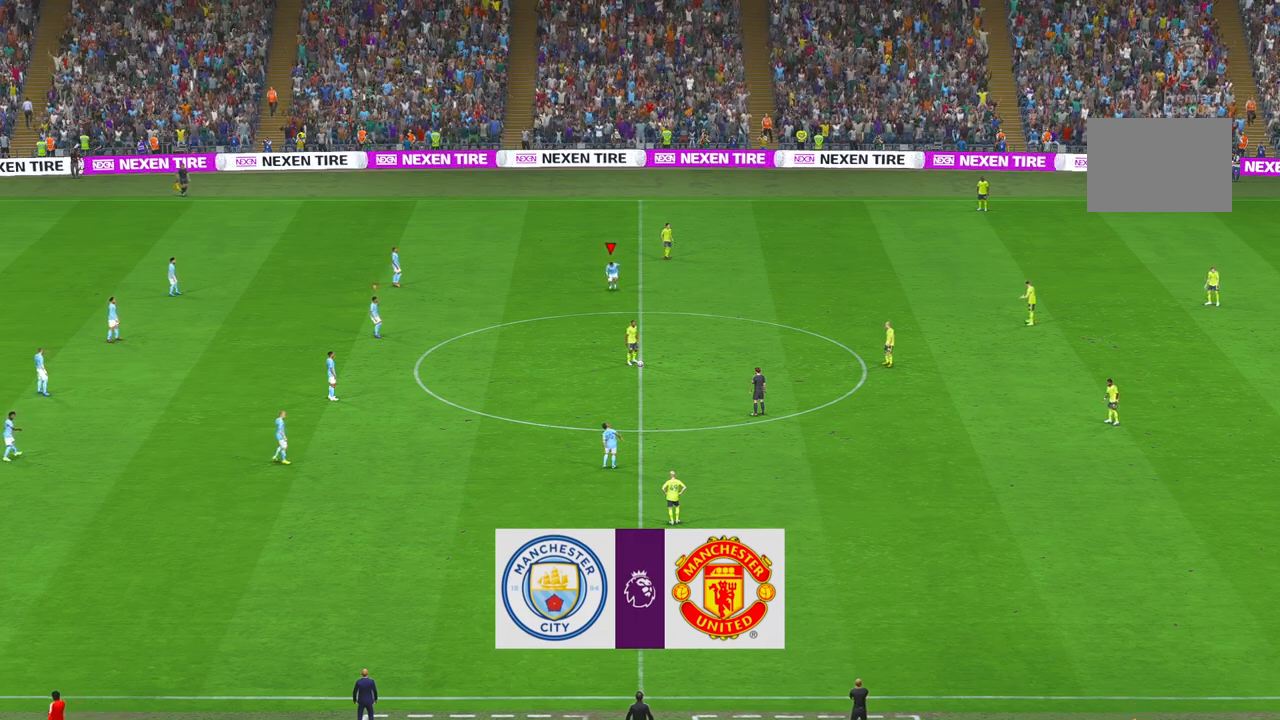
{"buttons": ["R2"], "left_stick": "down", "right_stick": "center", "events": [[67, "left_stick", "down"]]}
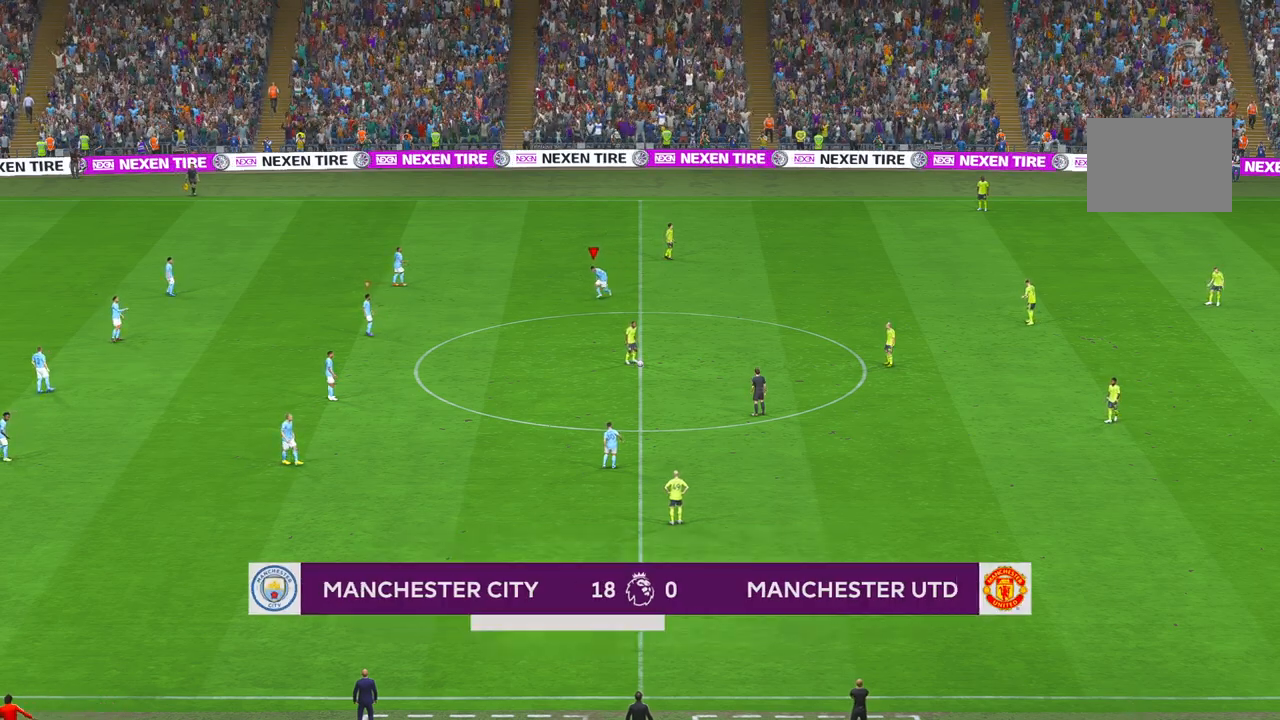
{"buttons": ["R2"], "left_stick": "down", "right_stick": "center", "events": []}
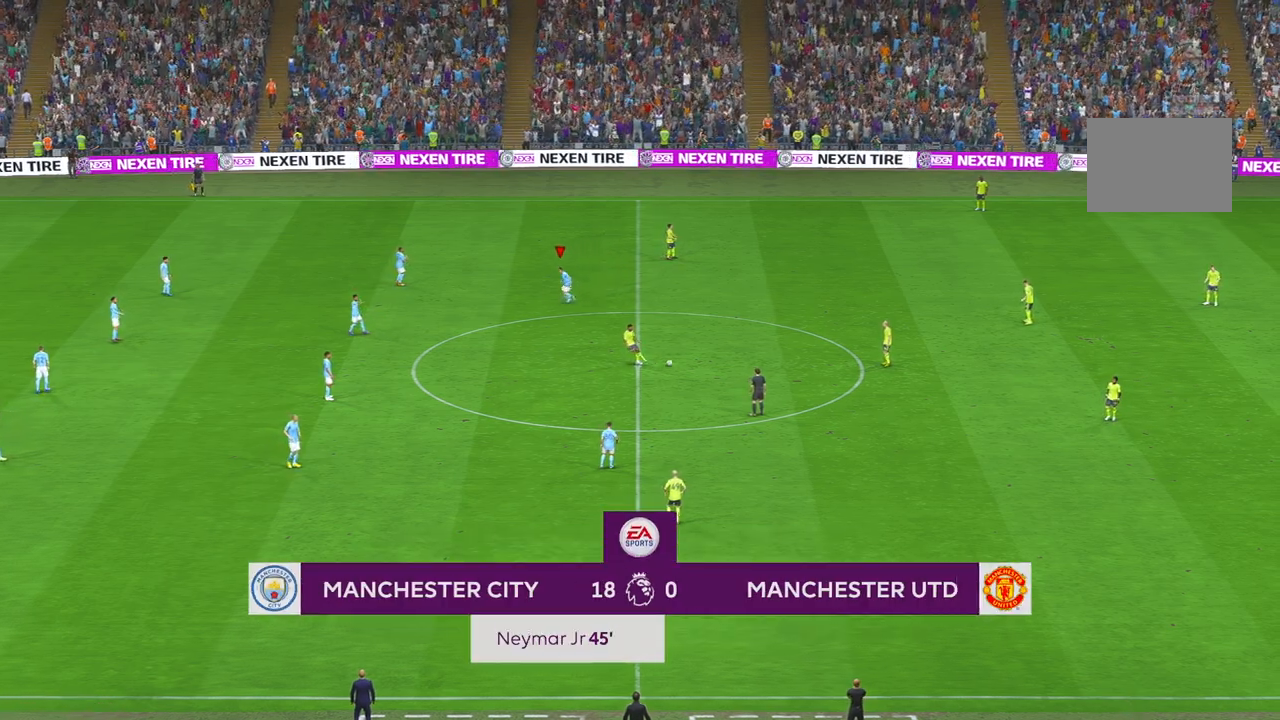
{"buttons": ["R2"], "left_stick": "down", "right_stick": "center", "events": []}
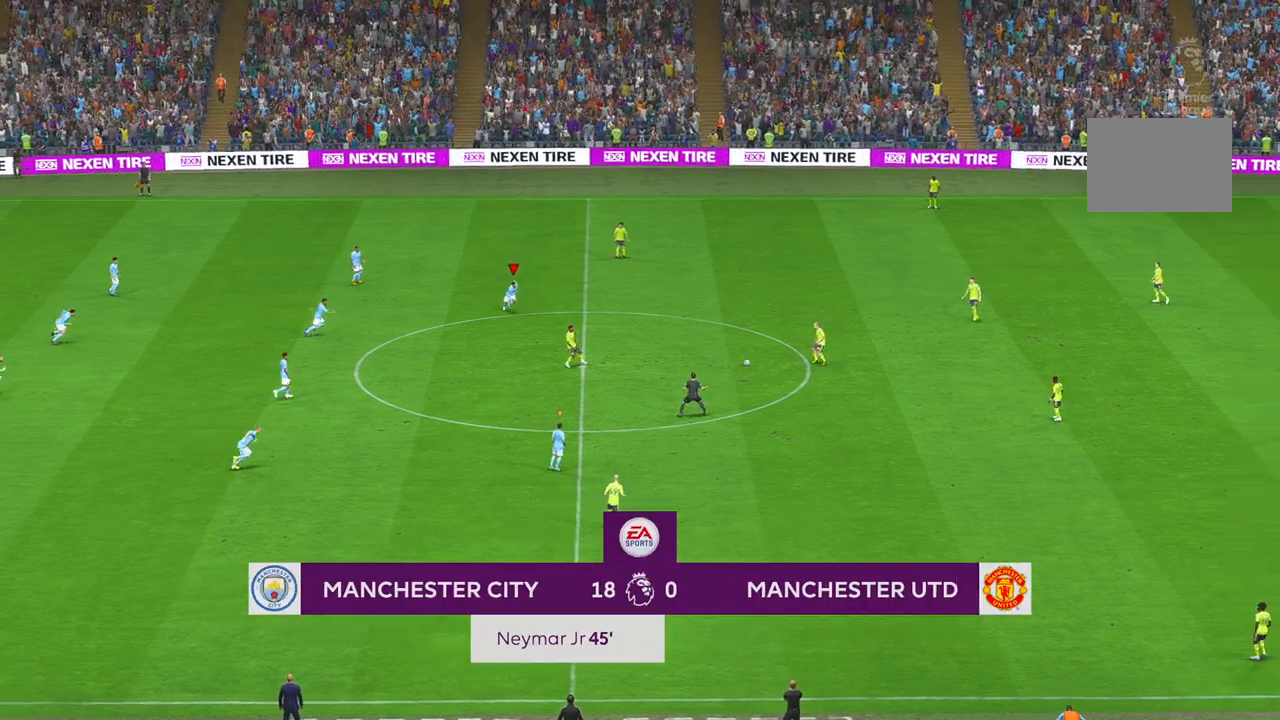
{"buttons": ["R2"], "left_stick": "down-right", "right_stick": "center", "events": [[67, "left_stick", "down-right"]]}
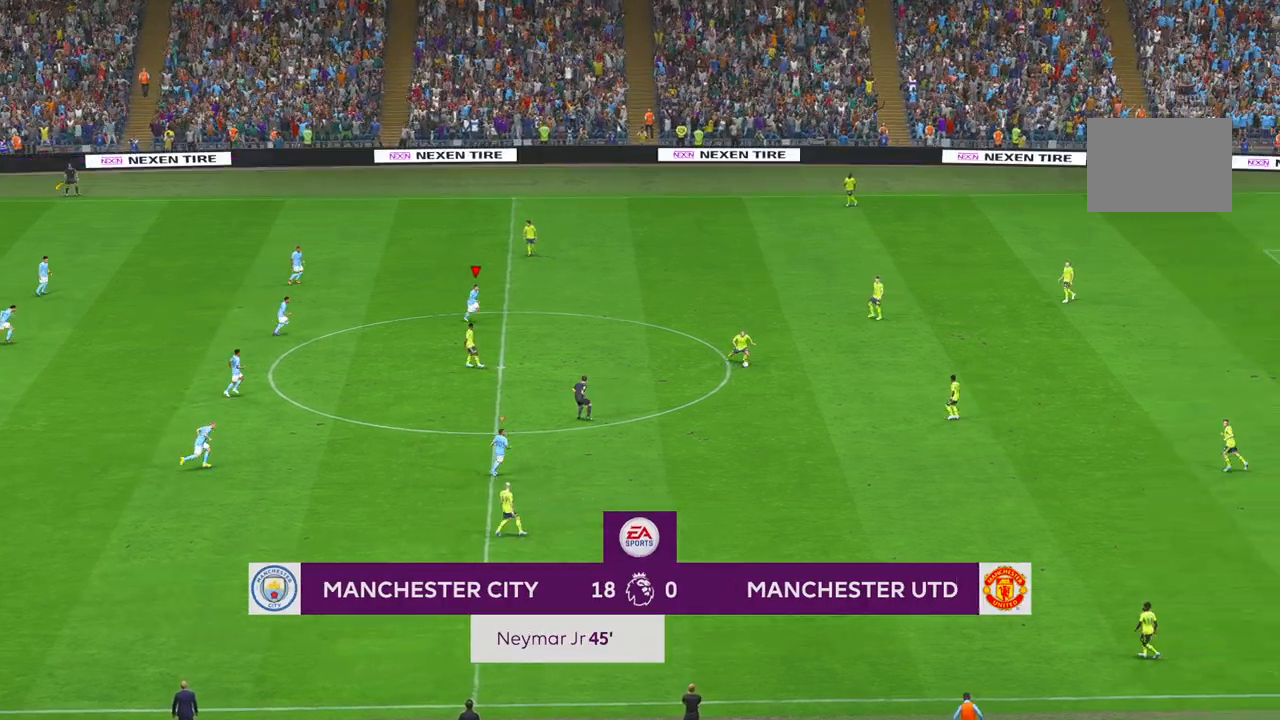
{"buttons": ["R2"], "left_stick": "right", "right_stick": "center", "events": [[233, "B", "down"], [333, "B", "up"], [350, "left_stick", "right"]]}
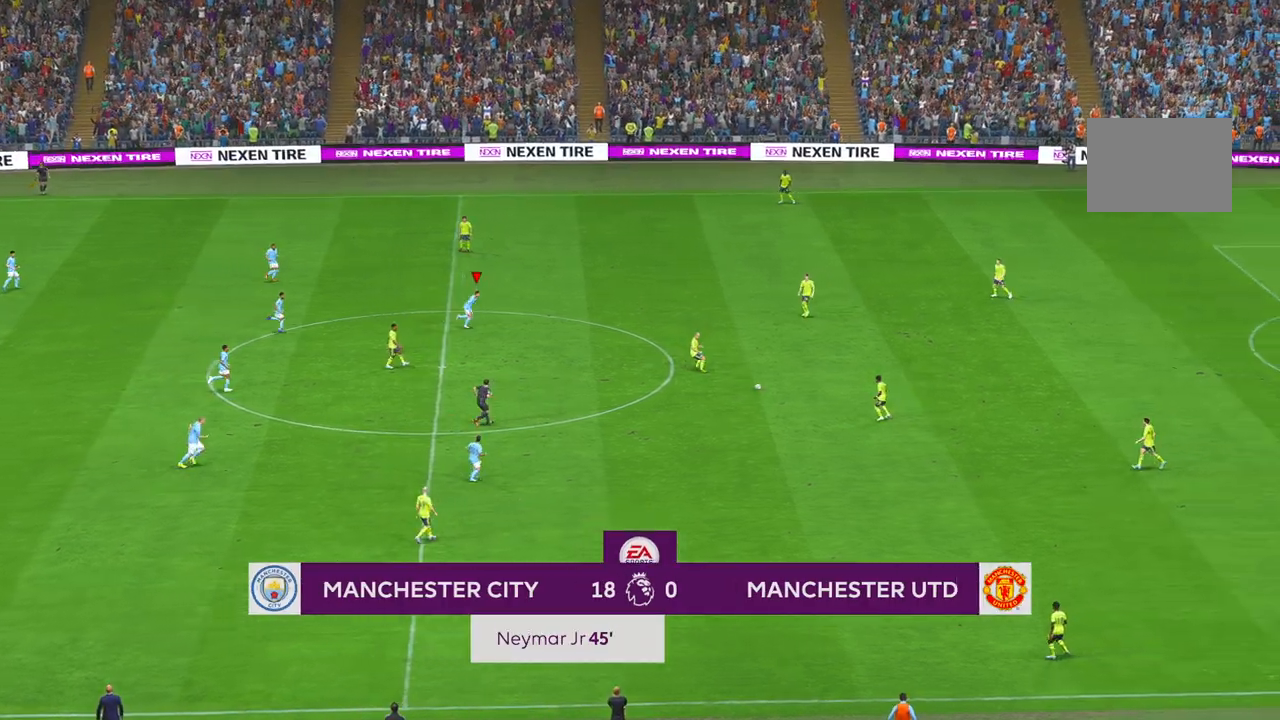
{"buttons": ["R2"], "left_stick": "up-right", "right_stick": "center", "events": [[417, "Y", "down"], [467, "Y", "up"], [467, "left_stick", "up-right"]]}
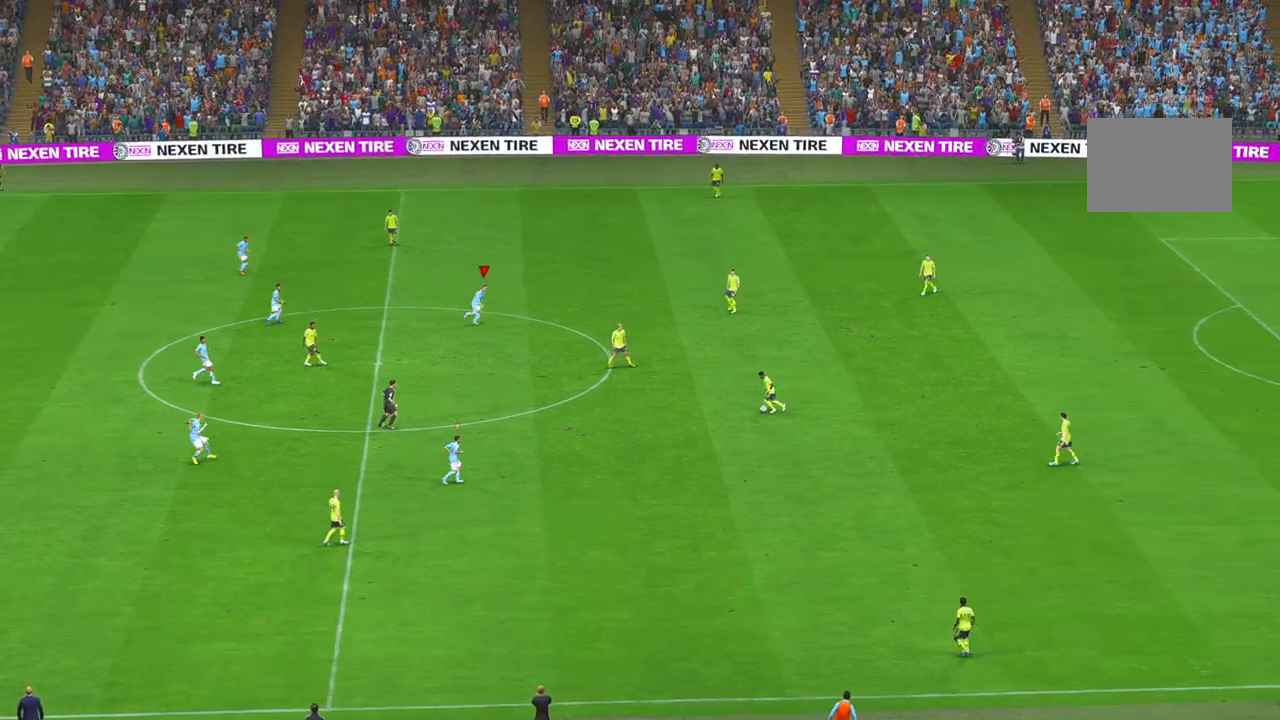
{"buttons": ["R2"], "left_stick": "up", "right_stick": "center", "events": [[17, "Y", "down"], [67, "Y", "up"], [100, "left_stick", "up"]]}
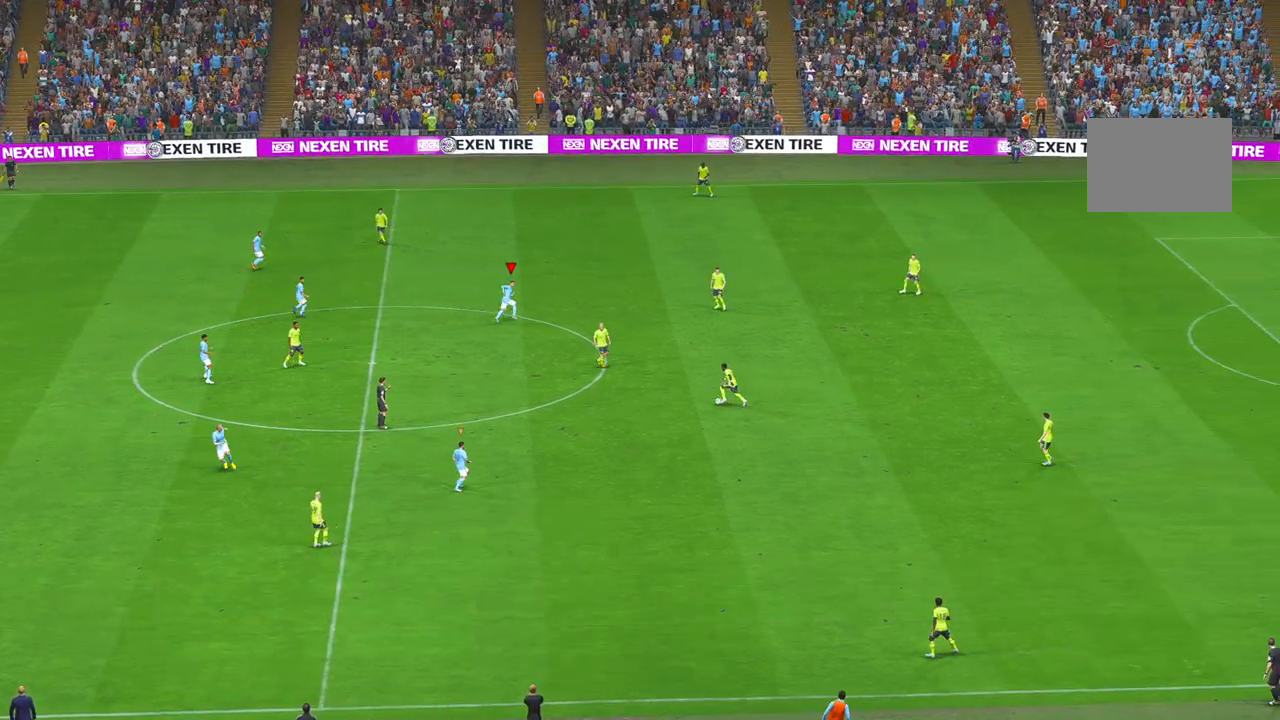
{"buttons": ["R2"], "left_stick": "down", "right_stick": "center", "events": [[183, "left_stick", "down-left"], [433, "left_stick", "down"]]}
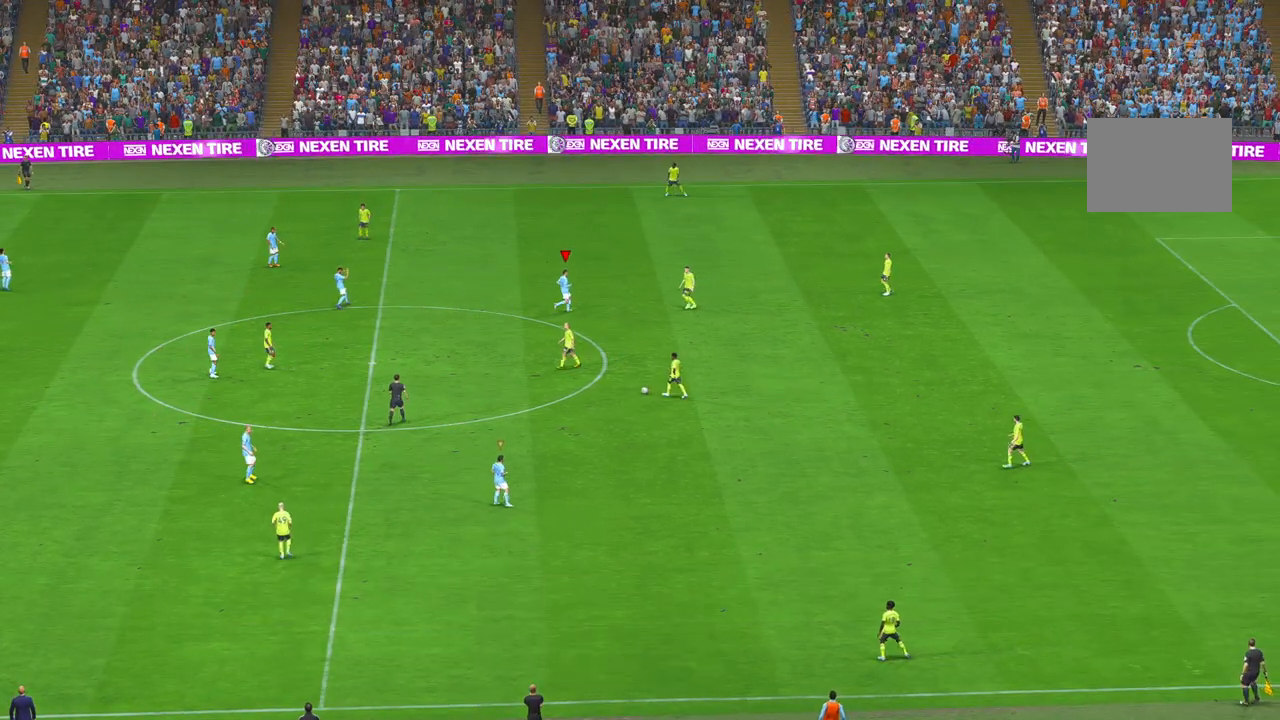
{"buttons": [], "left_stick": "center", "right_stick": "center", "events": [[67, "left_stick", "center"], [383, "R2", "up"]]}
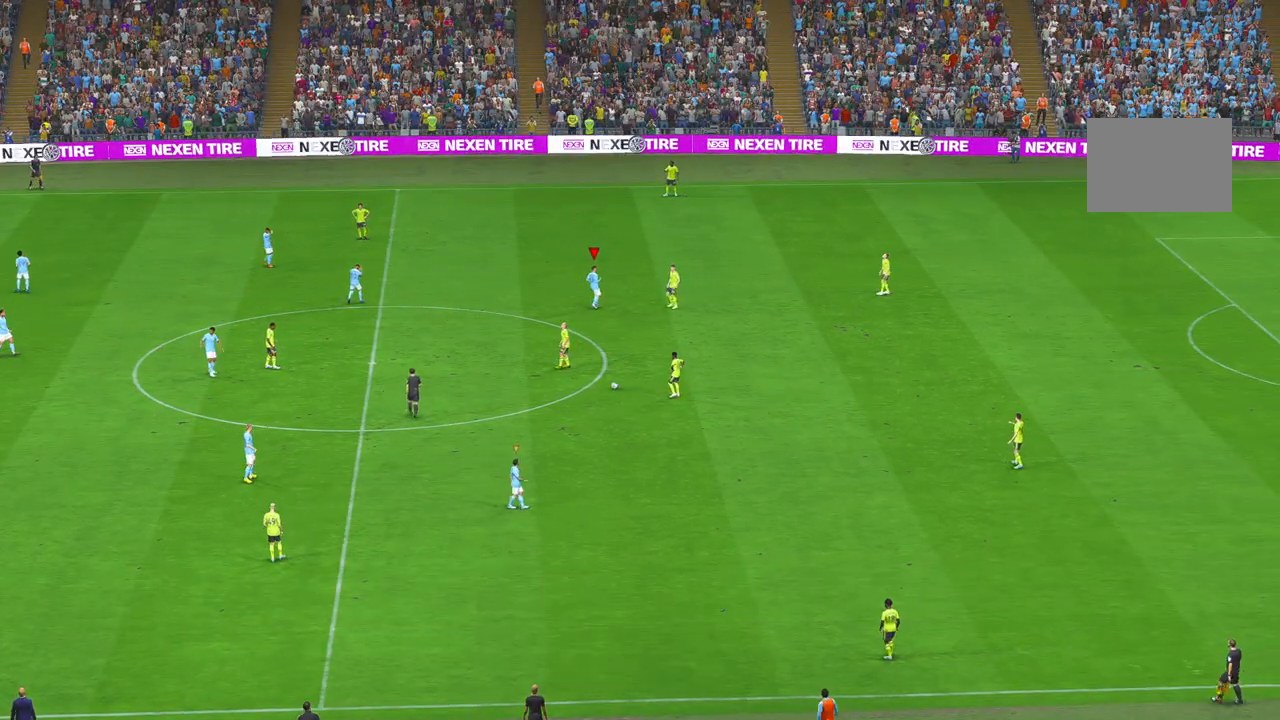
{"buttons": [], "left_stick": "center", "right_stick": "center", "events": []}
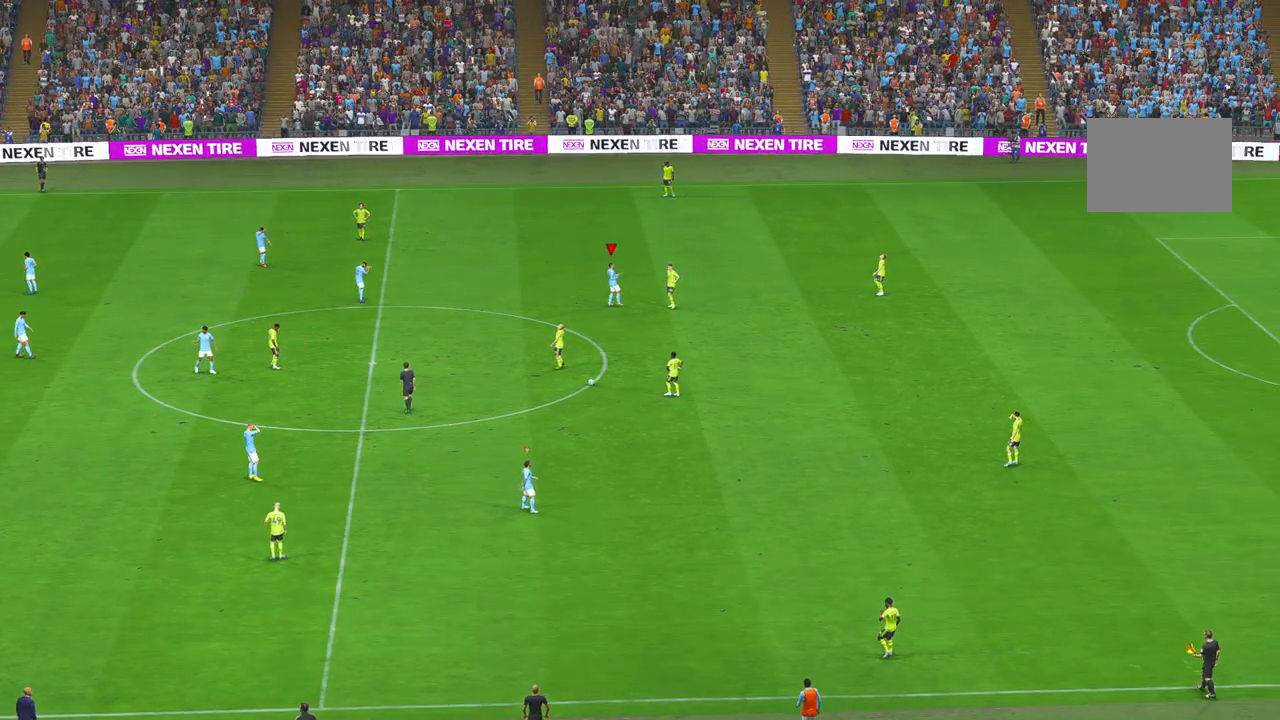
{"buttons": [], "left_stick": "center", "right_stick": "center", "events": []}
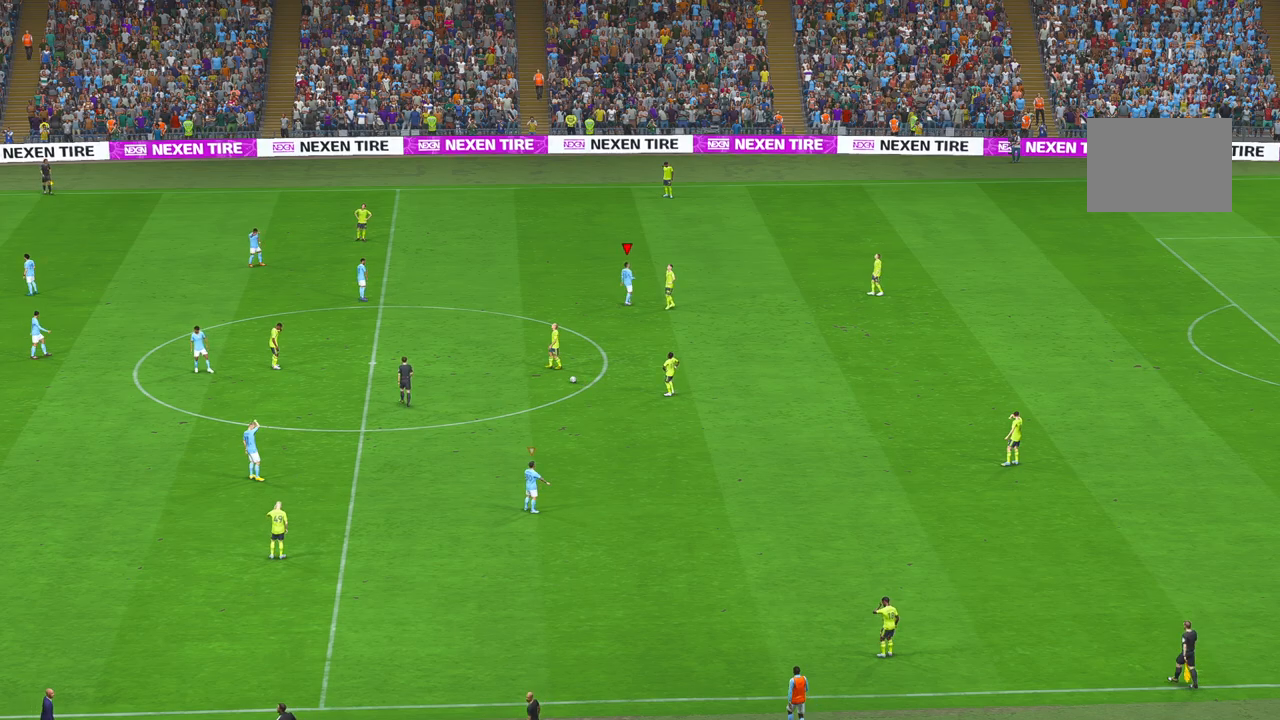
{"buttons": [], "left_stick": "center", "right_stick": "center", "events": []}
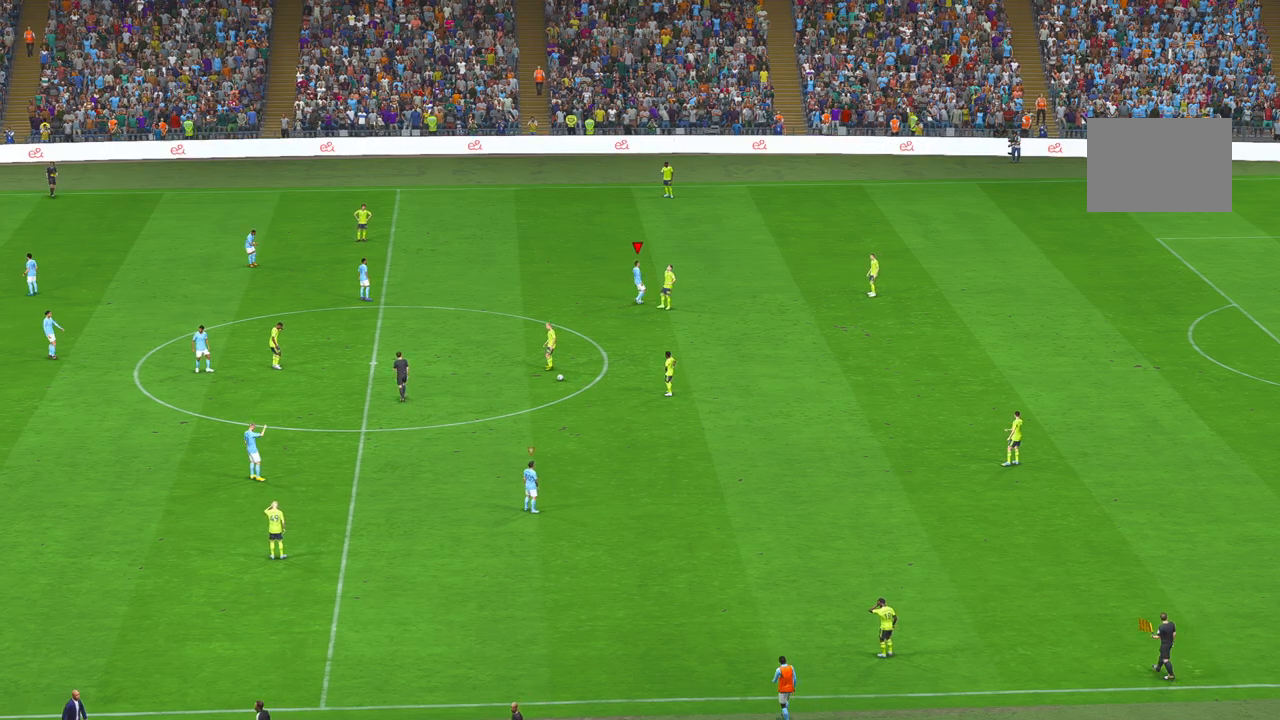
{"buttons": [], "left_stick": "center", "right_stick": "center", "events": []}
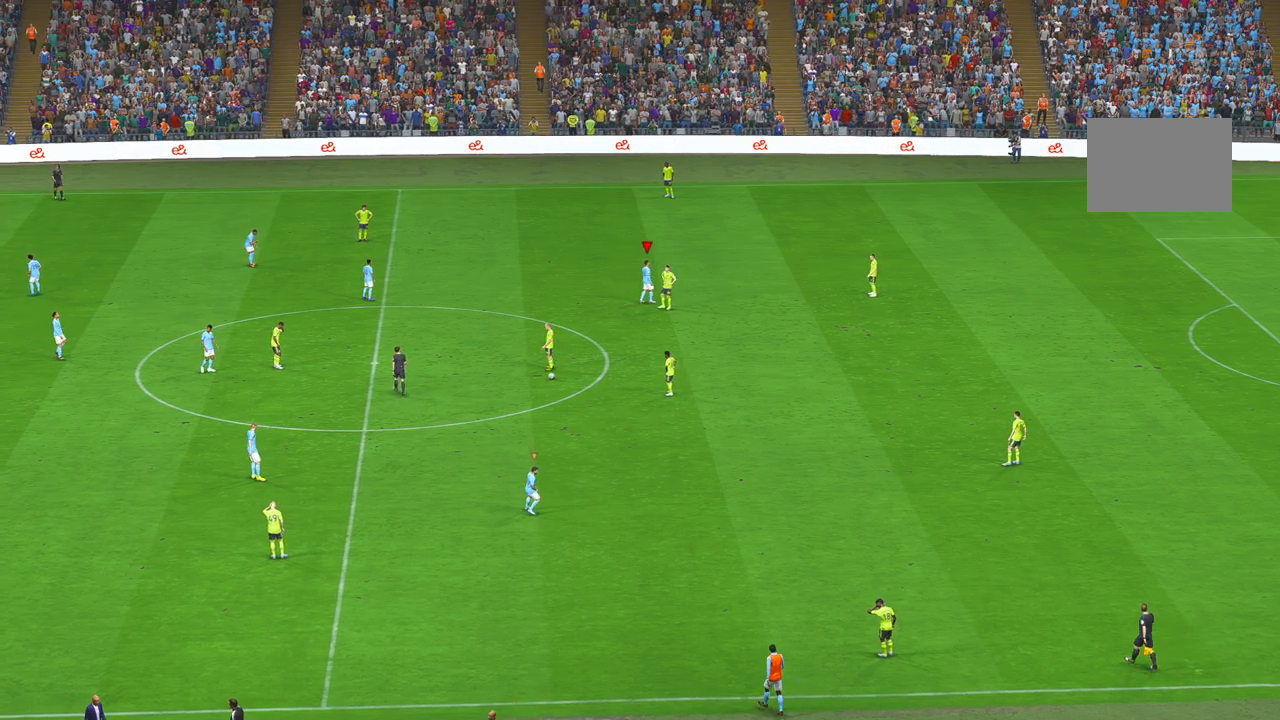
{"buttons": [], "left_stick": "center", "right_stick": "center", "events": []}
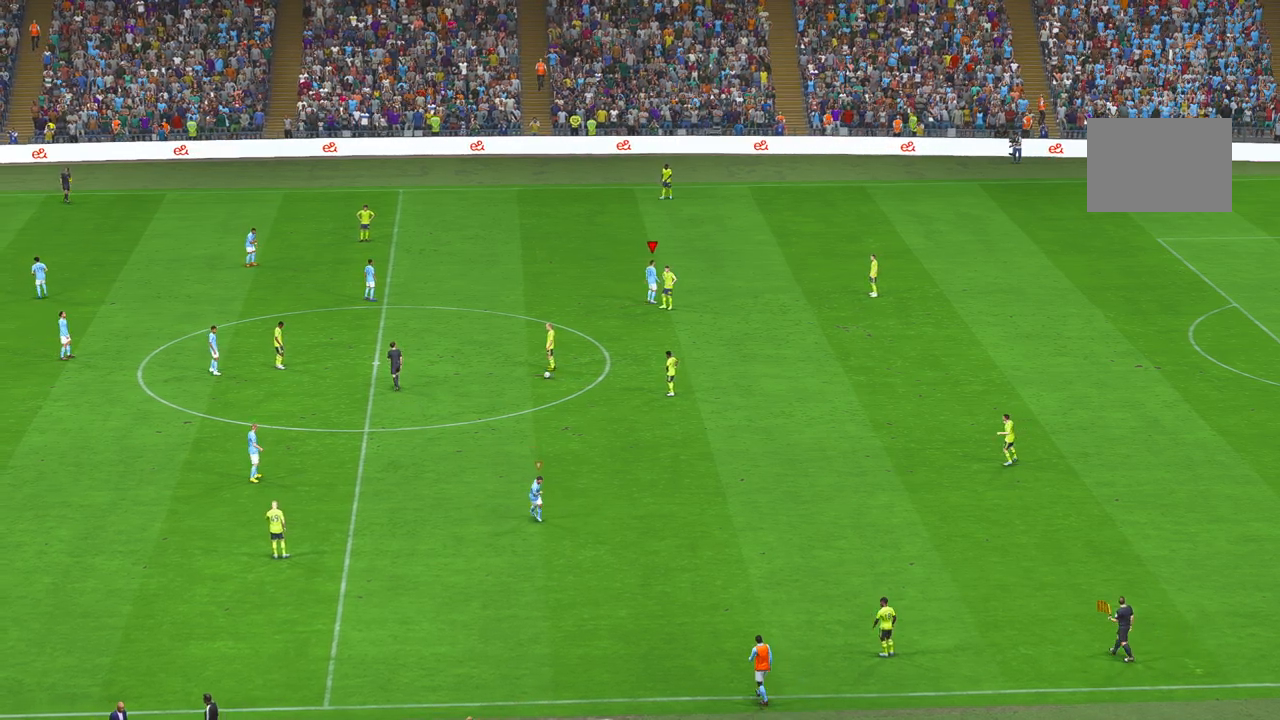
{"buttons": [], "left_stick": "center", "right_stick": "center", "events": []}
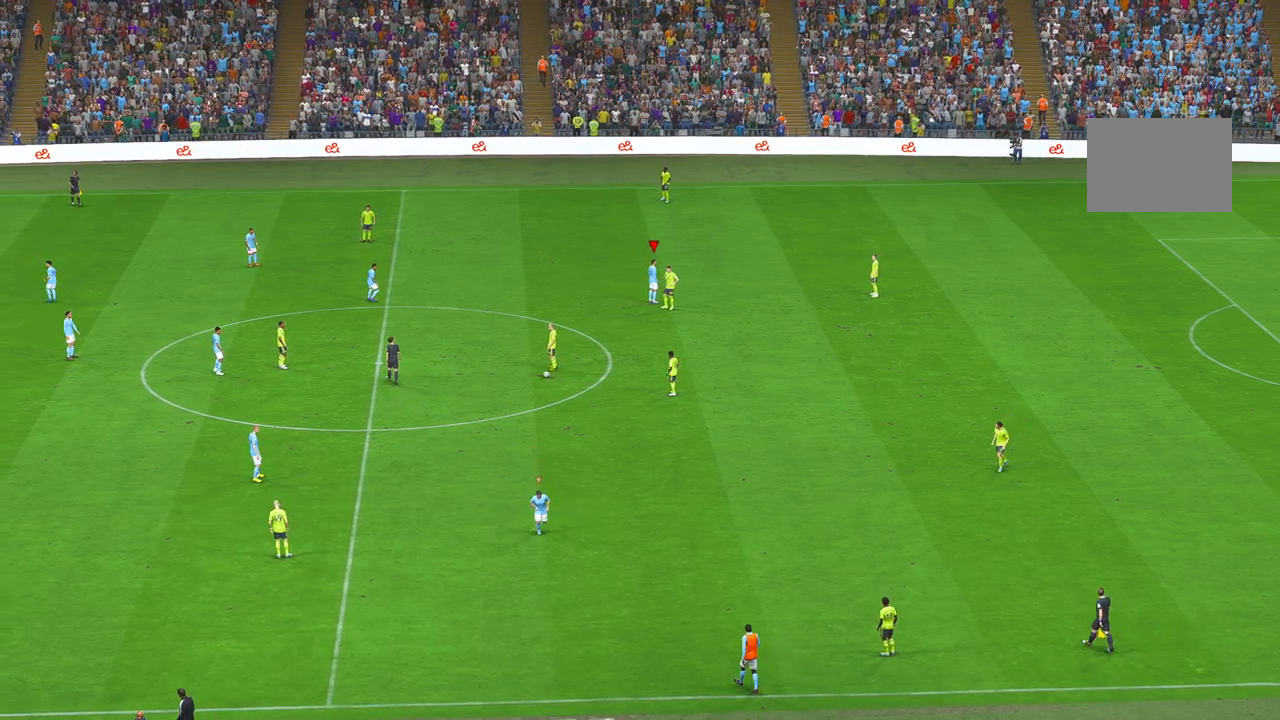
{"buttons": [], "left_stick": "center", "right_stick": "center", "events": []}
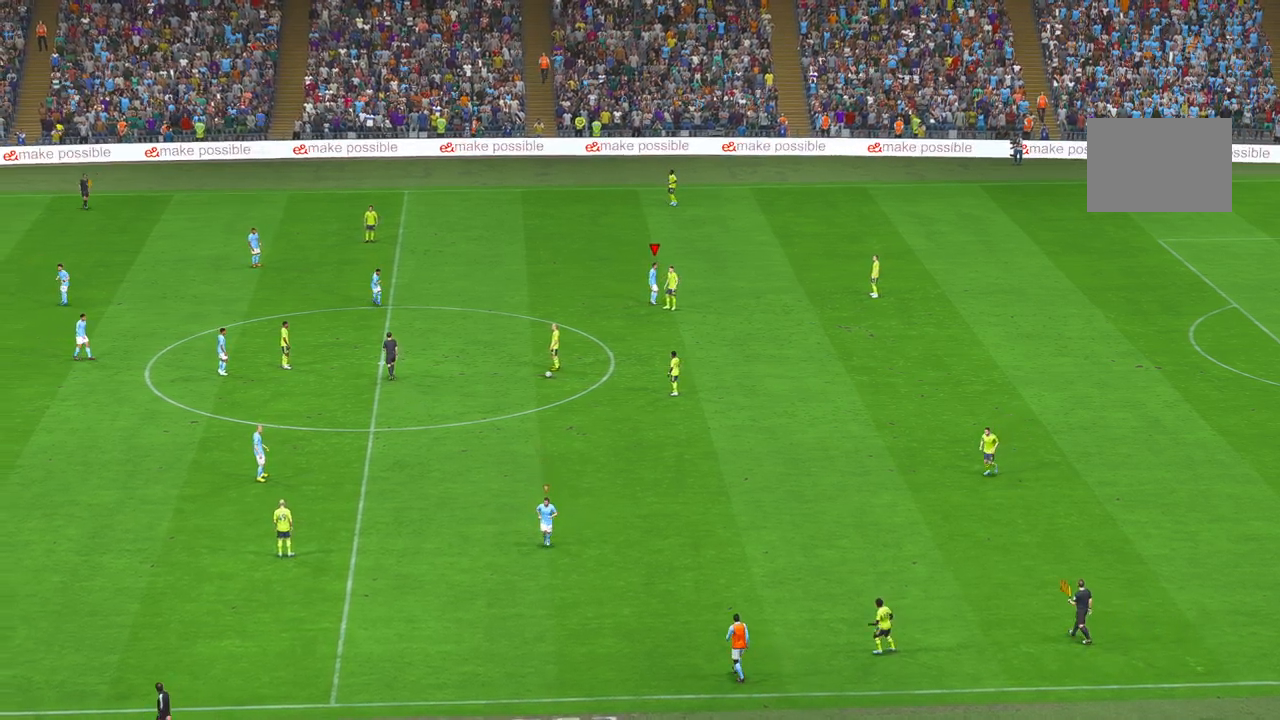
{"buttons": [], "left_stick": "center", "right_stick": "center", "events": []}